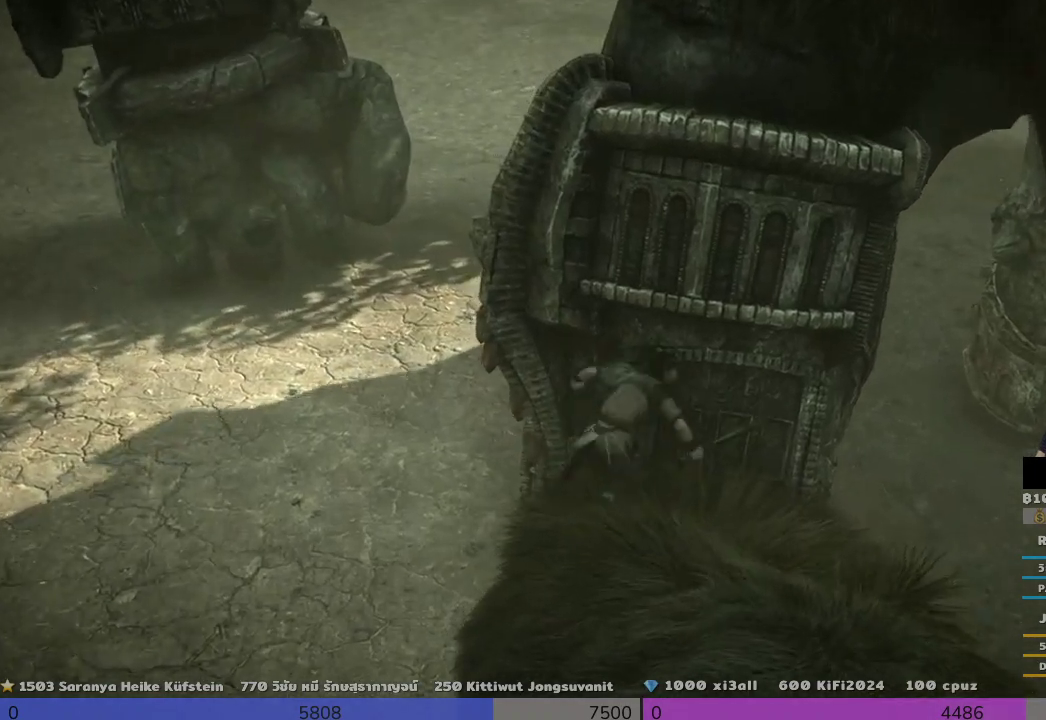
Gameplay with a controller (PlayStation layout); each line is a JSON object with the inputs held at the frame after it (dt_ms = milliseconds from this image to that frame). "events" lists button and stick changes between this image and that frame as [ms after this image, input, new state], when the widget could be followed in between.
{"dt_ms": 500, "buttons": [], "left_stick": "up", "right_stick": "center"}
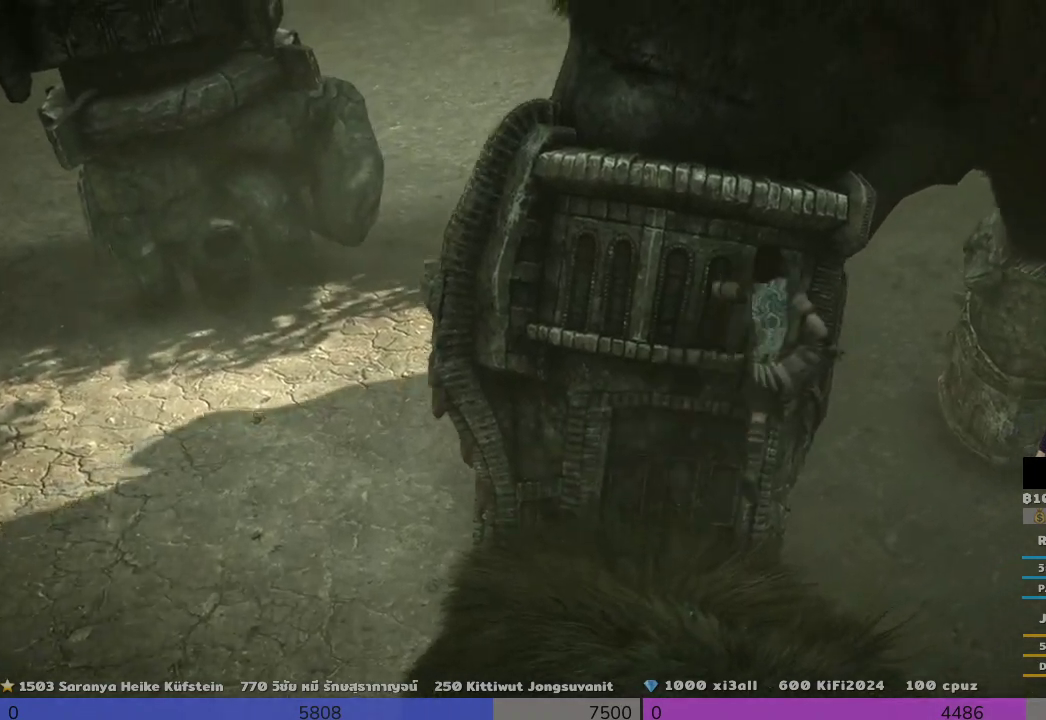
{"dt_ms": 500, "buttons": ["CROSS"], "left_stick": "left", "right_stick": "center", "events": [[33, "left_stick", "up-left"], [200, "CROSS", "down"], [333, "left_stick", "left"]]}
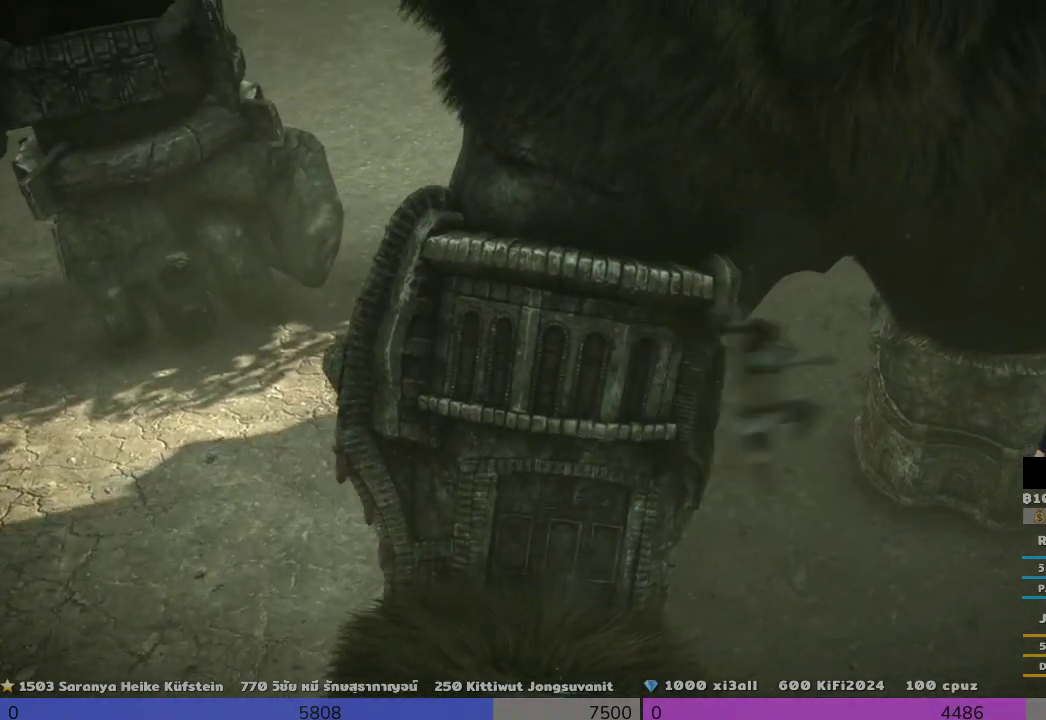
{"dt_ms": 500, "buttons": ["CROSS"], "left_stick": "down-left", "right_stick": "center", "events": [[200, "left_stick", "up-left"], [300, "left_stick", "left"], [500, "left_stick", "down-left"]]}
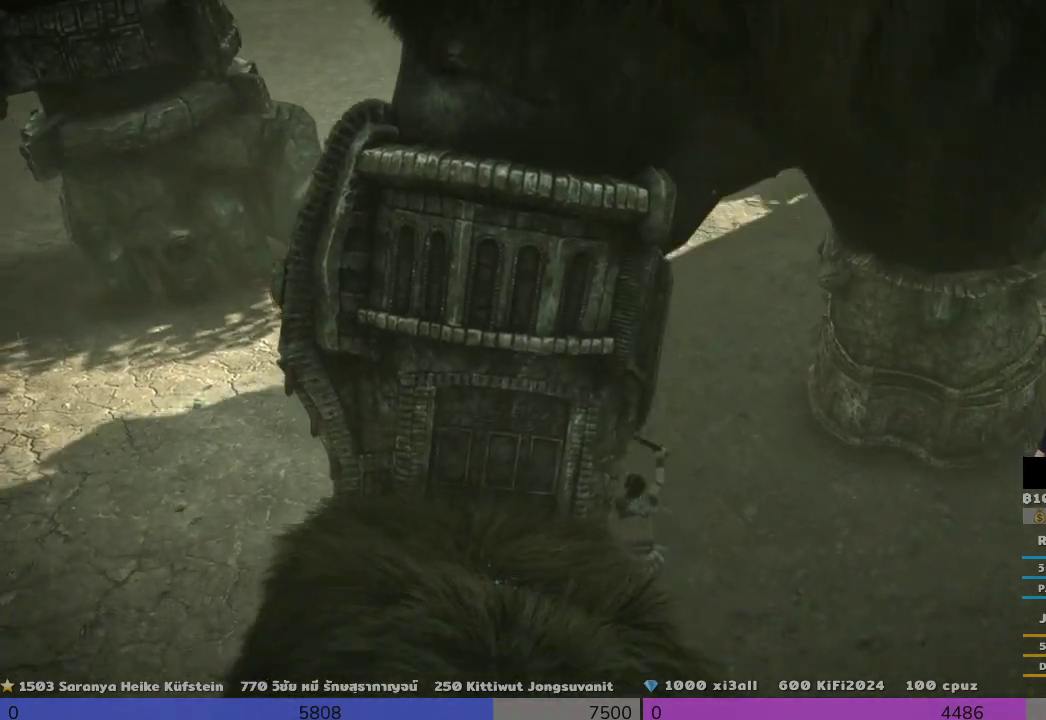
{"dt_ms": 500, "buttons": [], "left_stick": "down-right", "right_stick": "center", "events": [[167, "CROSS", "up"], [333, "left_stick", "down-right"]]}
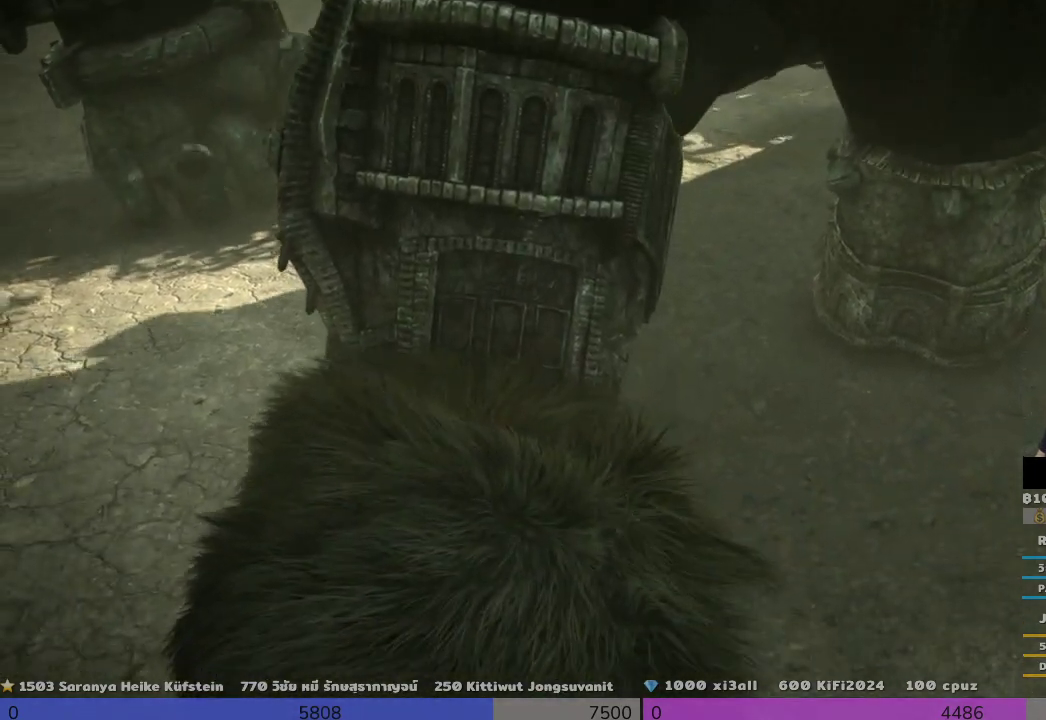
{"dt_ms": 500, "buttons": [], "left_stick": "down-right", "right_stick": "center", "events": [[167, "right_stick", "left"], [333, "right_stick", "center"]]}
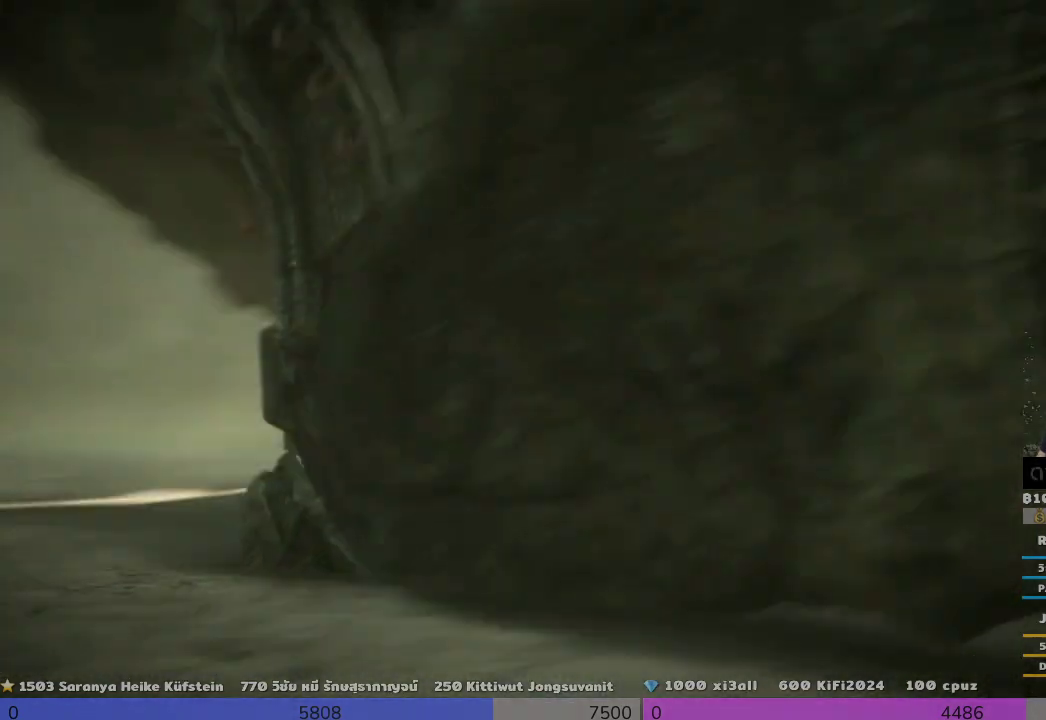
{"dt_ms": 500, "buttons": [], "left_stick": "down-right", "right_stick": "down-left", "events": [[167, "right_stick", "down-left"]]}
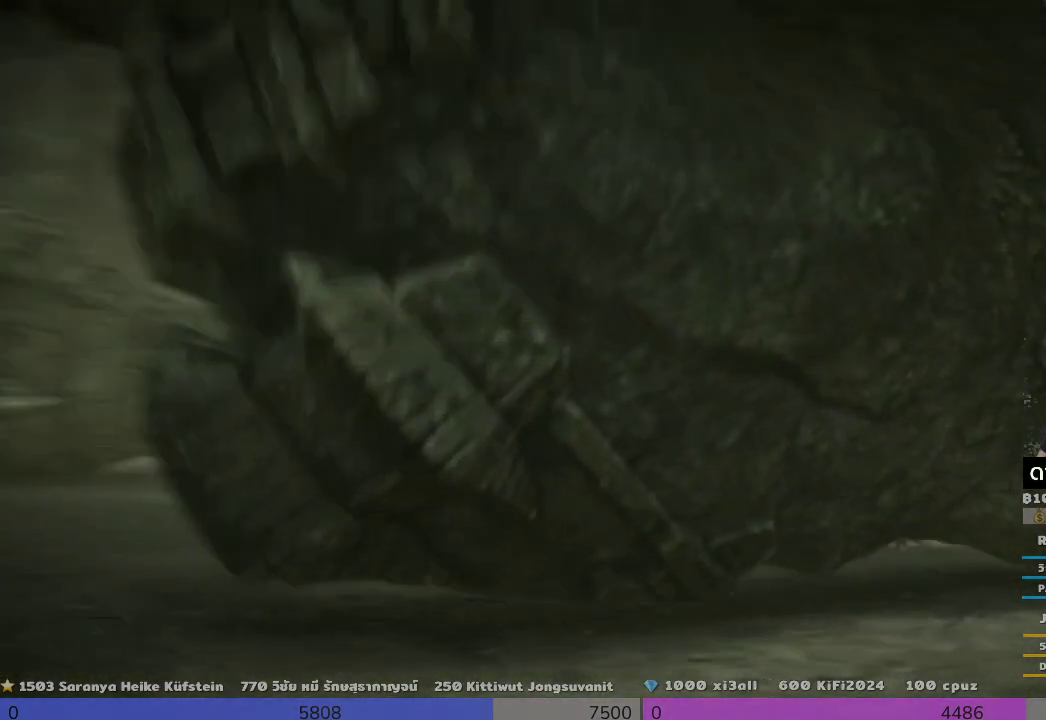
{"dt_ms": 500, "buttons": [], "left_stick": "up-right", "right_stick": "down-right", "events": [[167, "left_stick", "up-right"], [167, "right_stick", "down-right"]]}
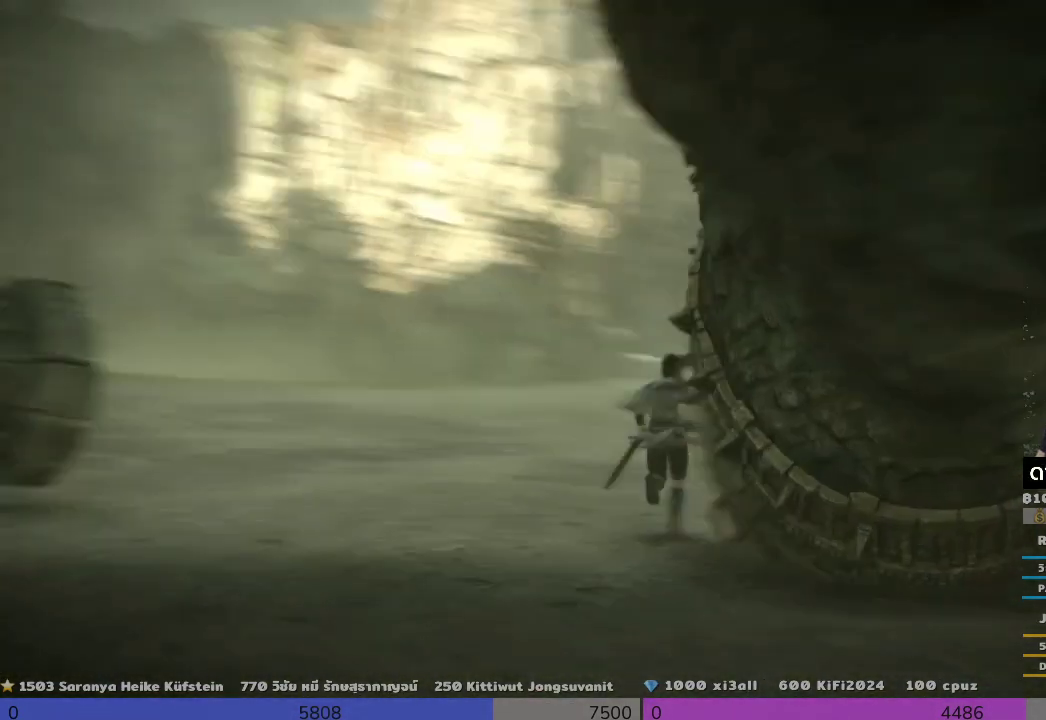
{"dt_ms": 500, "buttons": [], "left_stick": "up-right", "right_stick": "right", "events": [[33, "left_stick", "up-left"], [500, "left_stick", "up-right"], [500, "right_stick", "right"]]}
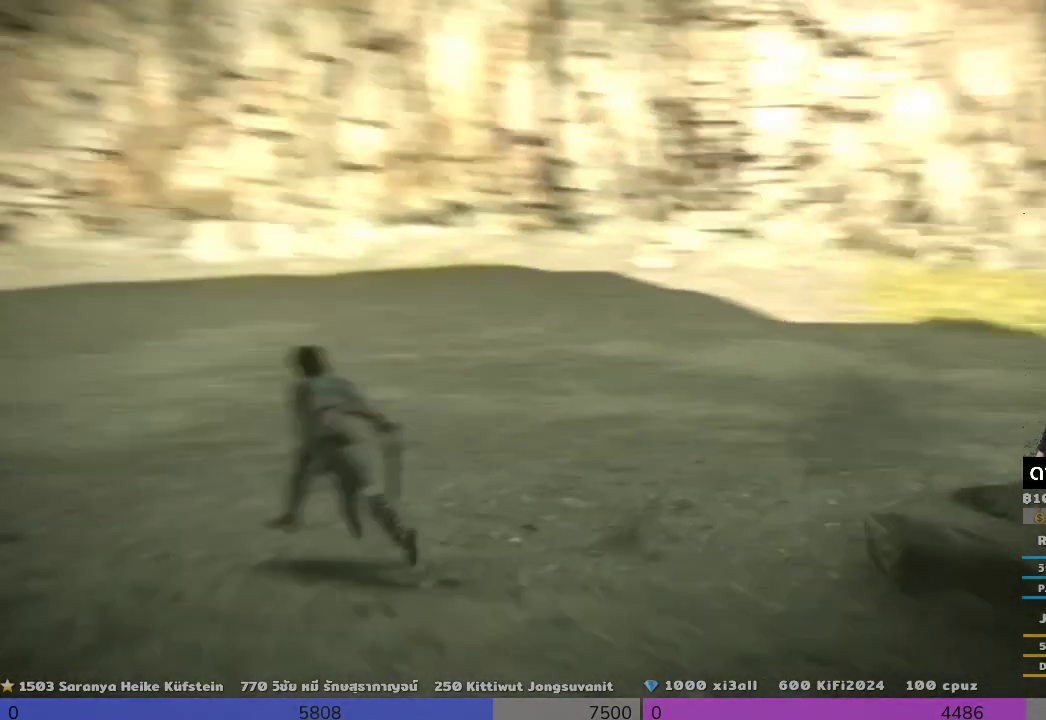
{"dt_ms": 500, "buttons": [], "left_stick": "up-left", "right_stick": "center", "events": [[500, "left_stick", "up-left"], [500, "right_stick", "center"]]}
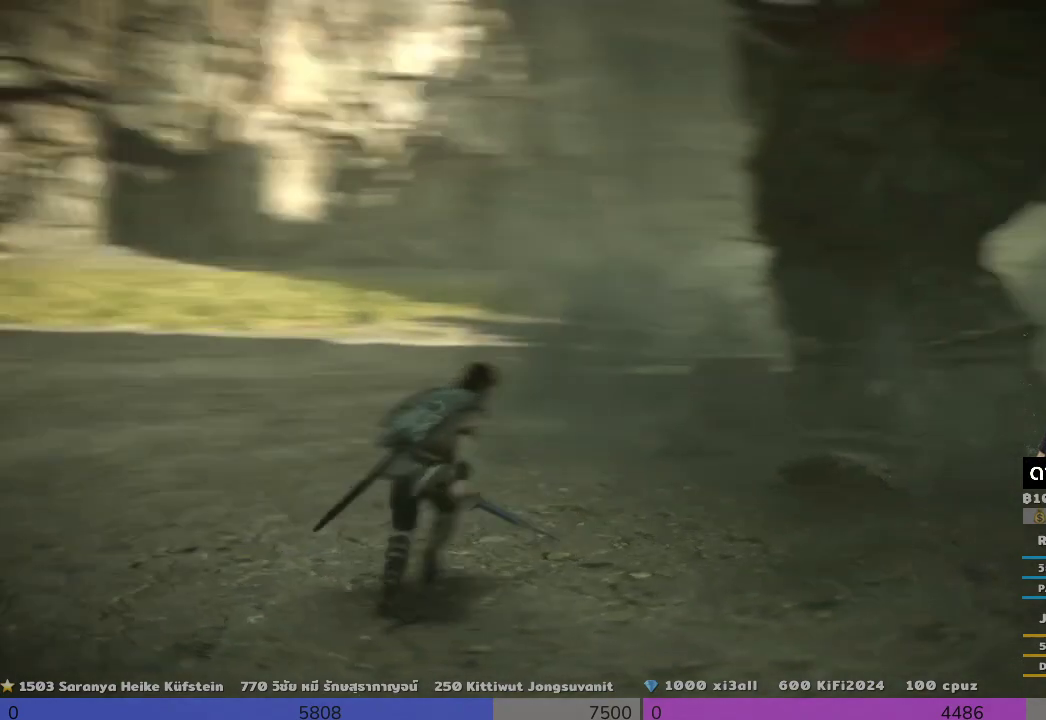
{"dt_ms": 500, "buttons": [], "left_stick": "up", "right_stick": "center", "events": [[167, "left_stick", "up-right"], [333, "left_stick", "up"]]}
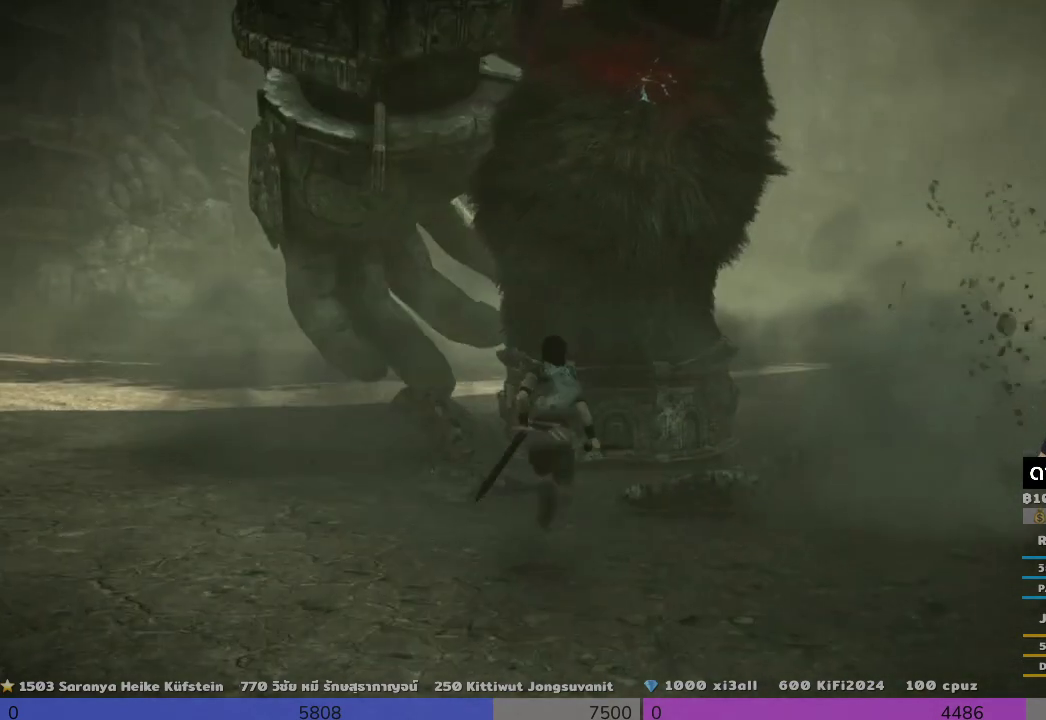
{"dt_ms": 500, "buttons": [], "left_stick": "up", "right_stick": "center", "events": [[333, "CROSS", "down"], [500, "CROSS", "up"]]}
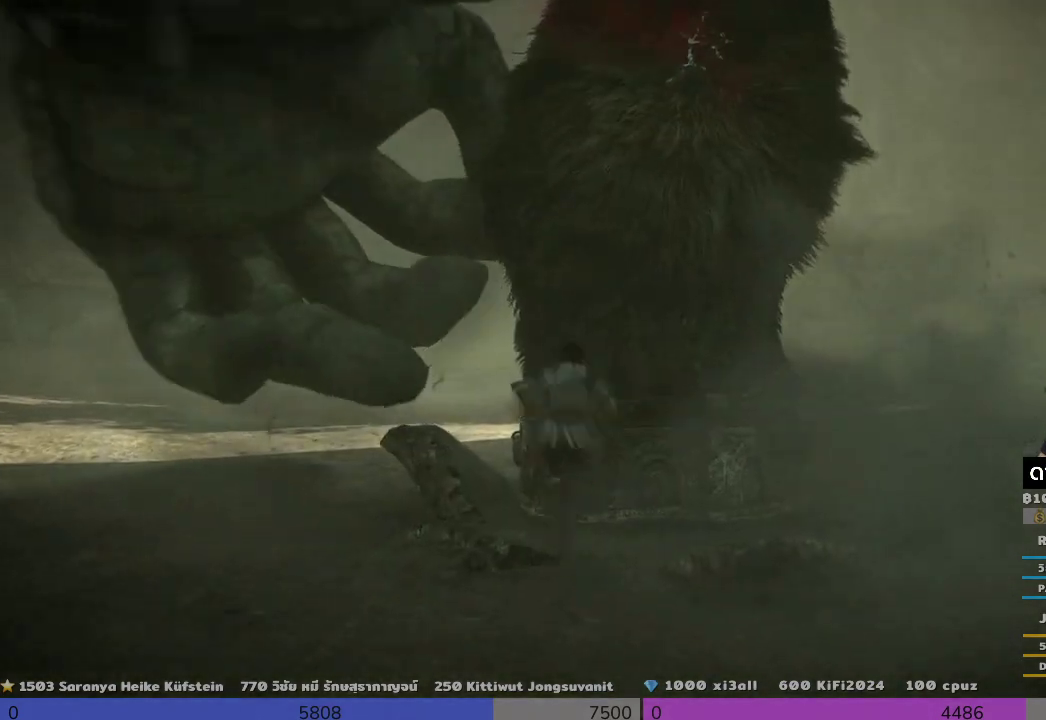
{"dt_ms": 500, "buttons": ["R2"], "left_stick": "up-right", "right_stick": "center", "events": [[200, "R2", "down"], [500, "left_stick", "up-right"]]}
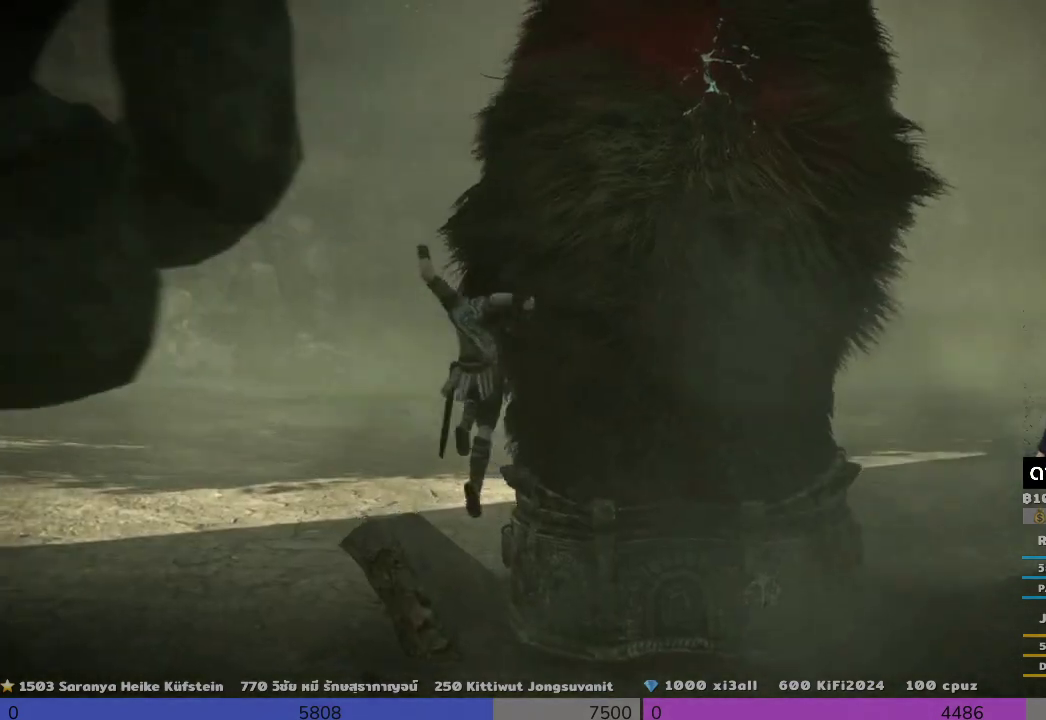
{"dt_ms": 500, "buttons": ["R2"], "left_stick": "right", "right_stick": "center", "events": [[133, "left_stick", "right"]]}
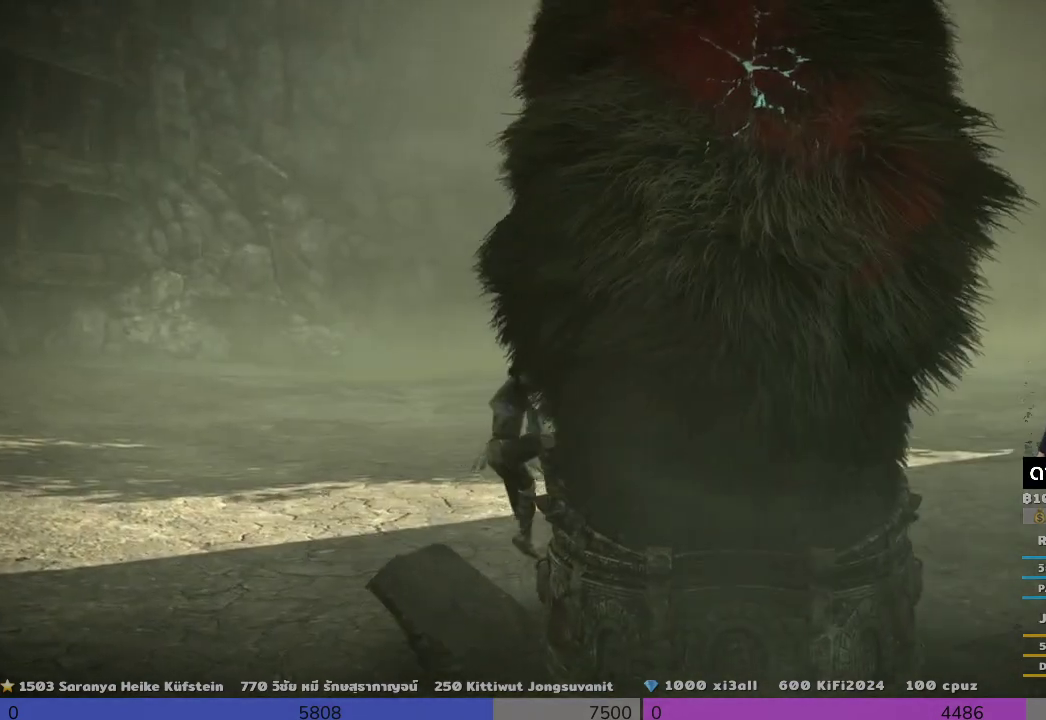
{"dt_ms": 500, "buttons": ["R2"], "left_stick": "up-right", "right_stick": "center", "events": [[167, "CROSS", "down"], [167, "left_stick", "up-right"], [367, "CROSS", "up"]]}
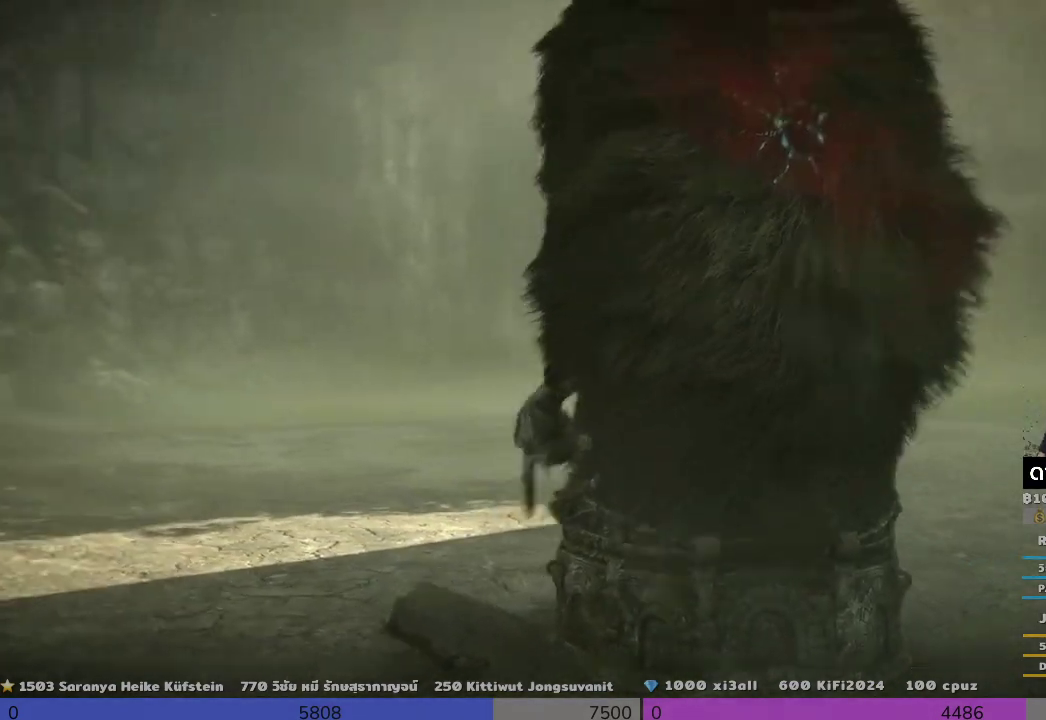
{"dt_ms": 500, "buttons": ["R2"], "left_stick": "up-right", "right_stick": "center", "events": []}
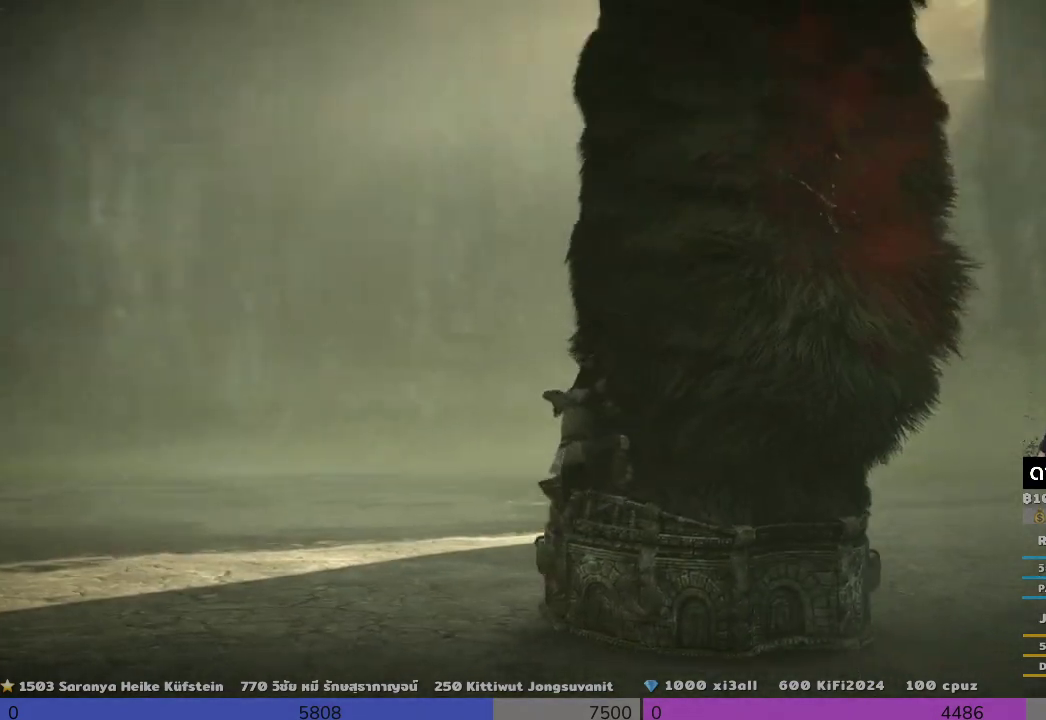
{"dt_ms": 500, "buttons": ["R2"], "left_stick": "right", "right_stick": "center", "events": [[333, "left_stick", "right"]]}
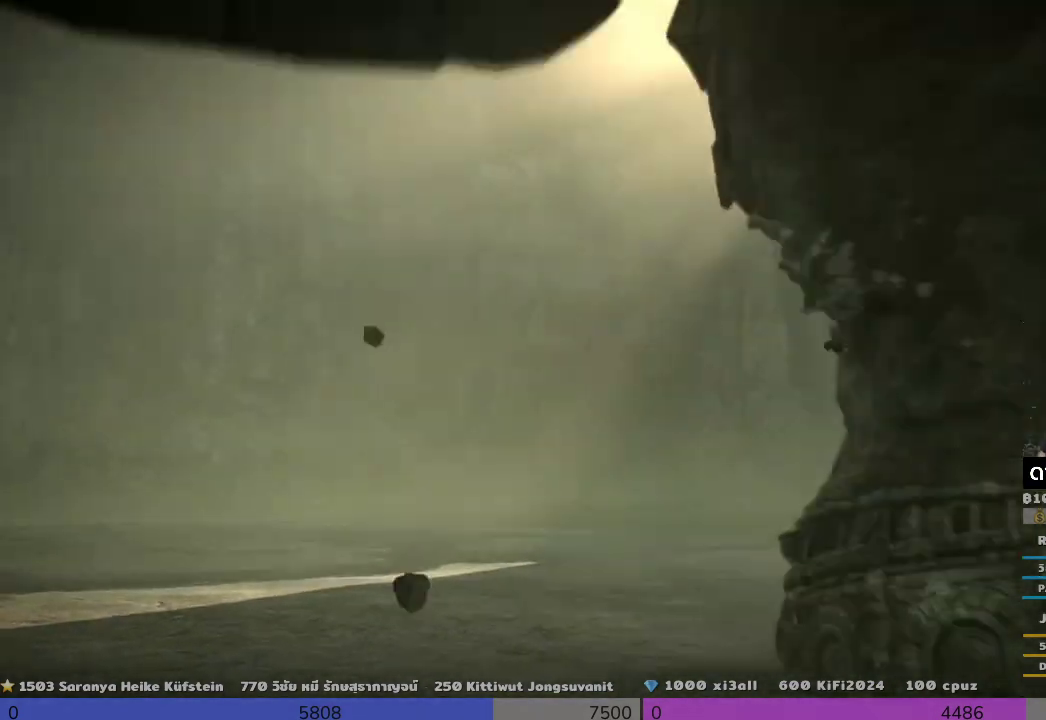
{"dt_ms": 500, "buttons": ["R2"], "left_stick": "up-right", "right_stick": "center", "events": [[167, "left_stick", "up-right"]]}
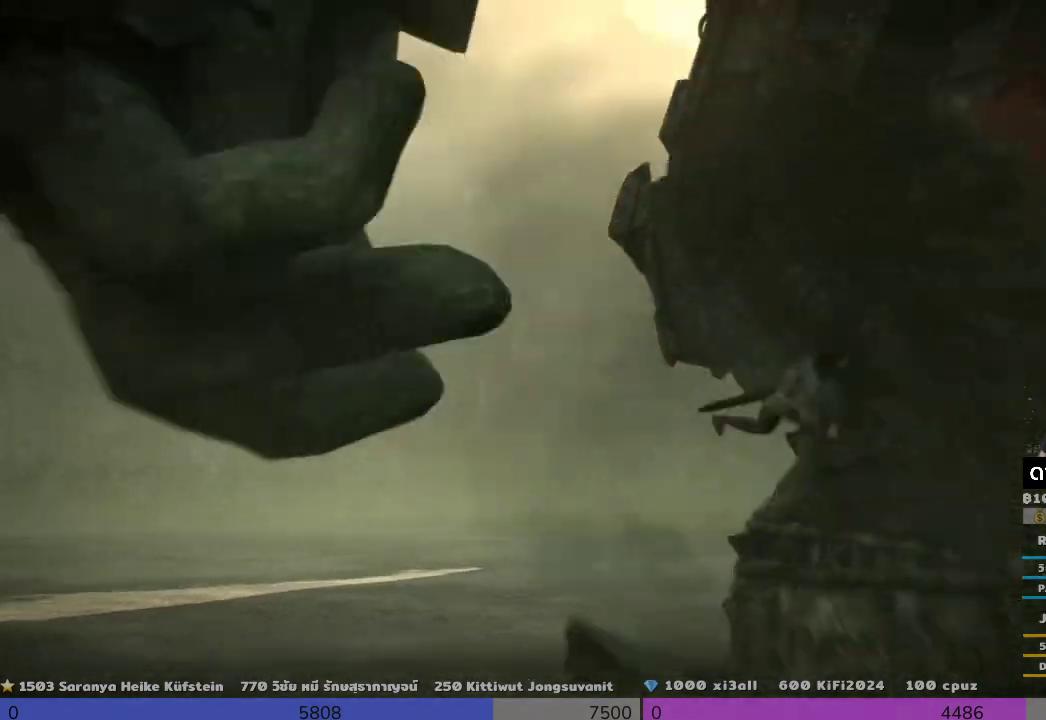
{"dt_ms": 500, "buttons": ["R2"], "left_stick": "down-right", "right_stick": "center", "events": [[333, "left_stick", "down-right"]]}
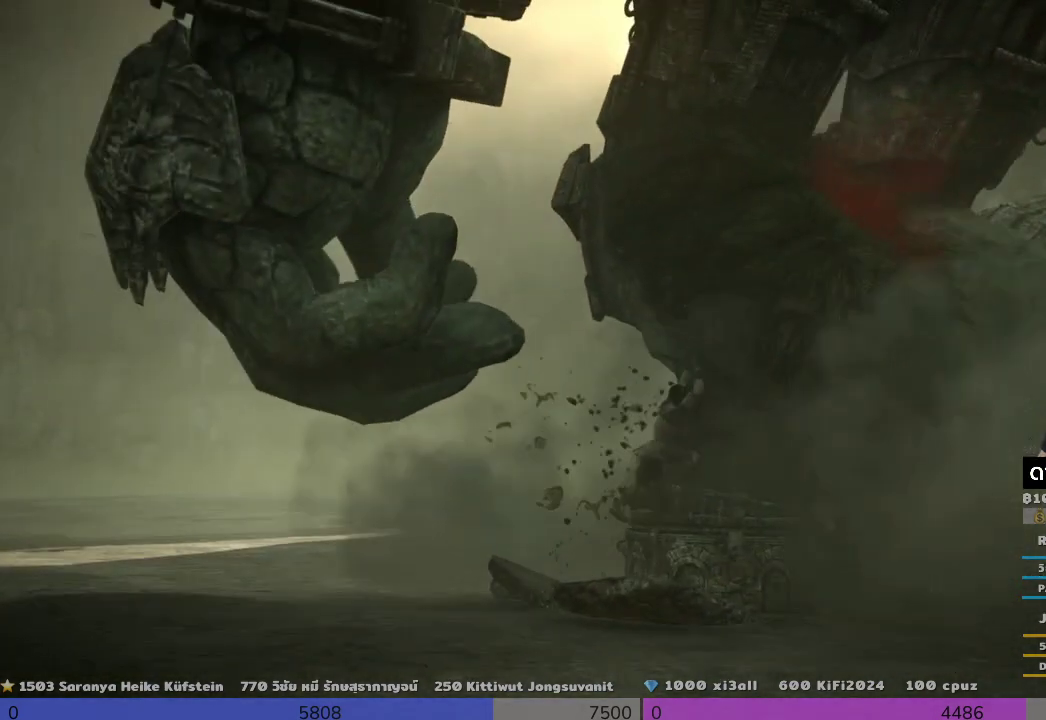
{"dt_ms": 500, "buttons": ["R2"], "left_stick": "right", "right_stick": "center", "events": [[133, "left_stick", "right"]]}
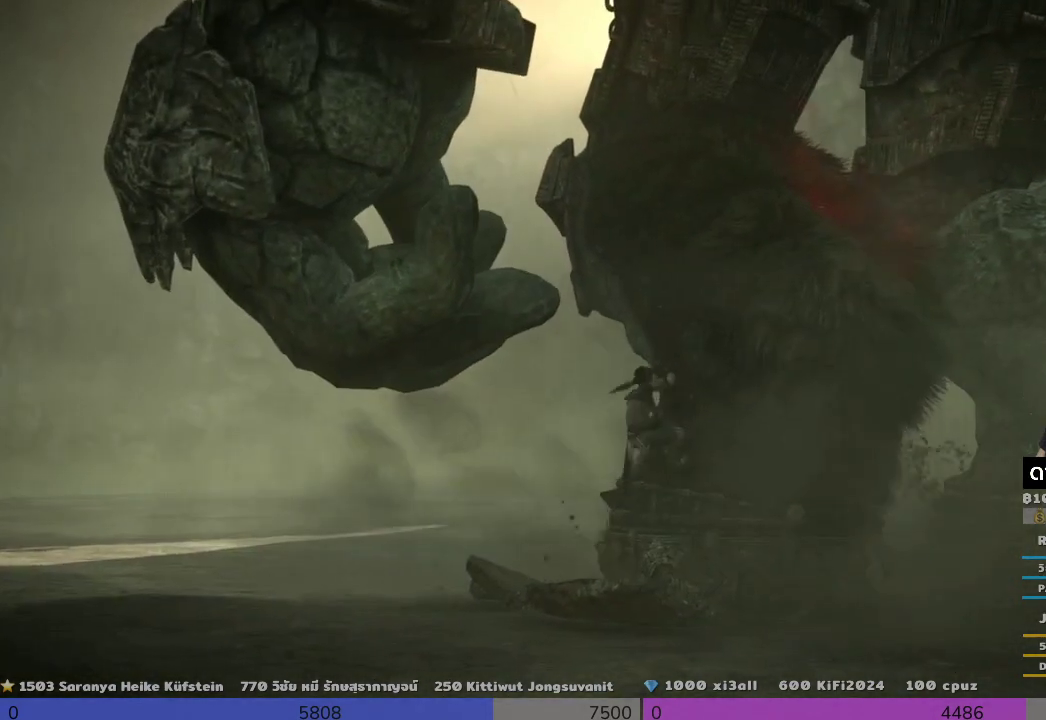
{"dt_ms": 500, "buttons": [], "left_stick": "right", "right_stick": "center", "events": [[167, "R2", "up"]]}
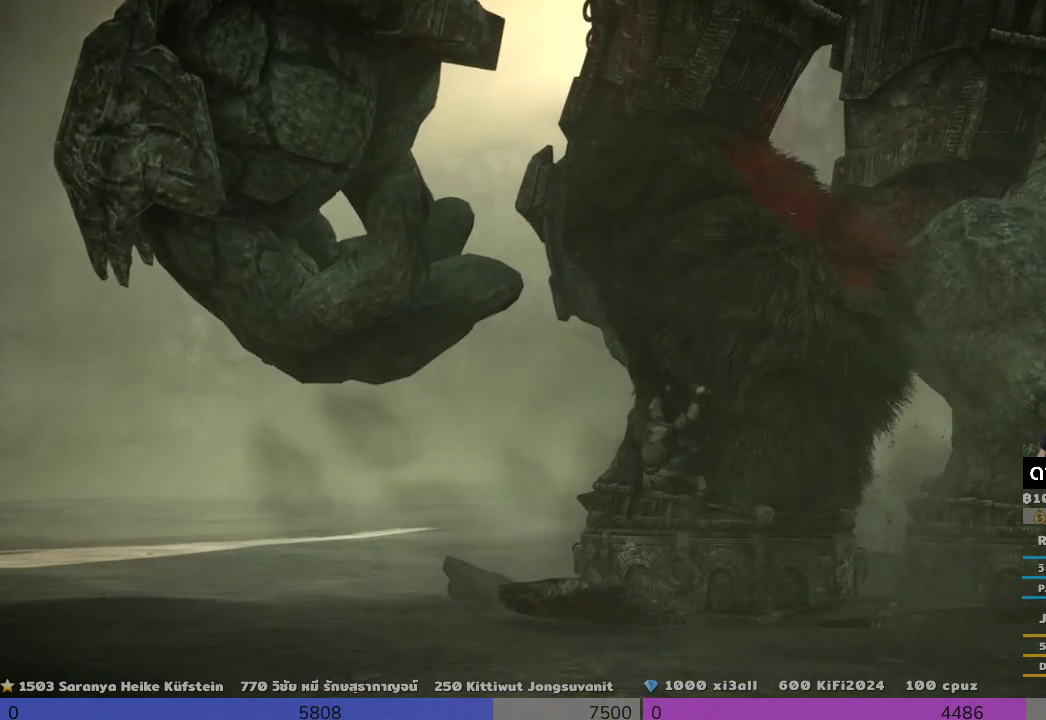
{"dt_ms": 500, "buttons": ["R2"], "left_stick": "right", "right_stick": "center", "events": [[167, "R2", "down"], [167, "left_stick", "up-right"], [500, "left_stick", "right"]]}
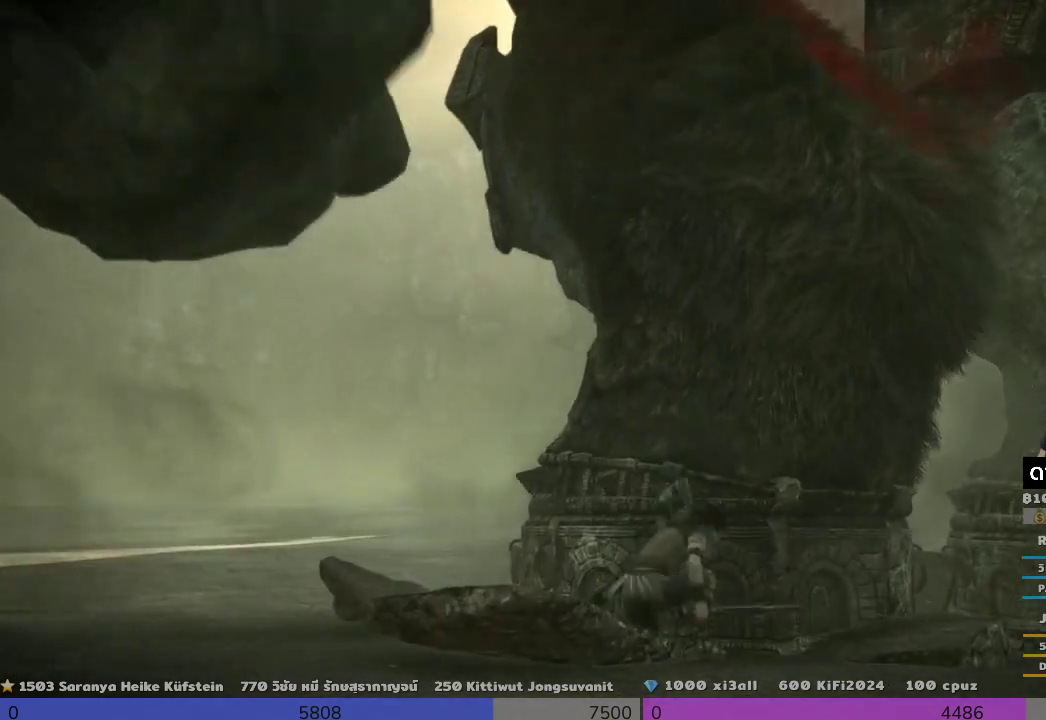
{"dt_ms": 500, "buttons": ["R2"], "left_stick": "right", "right_stick": "center", "events": []}
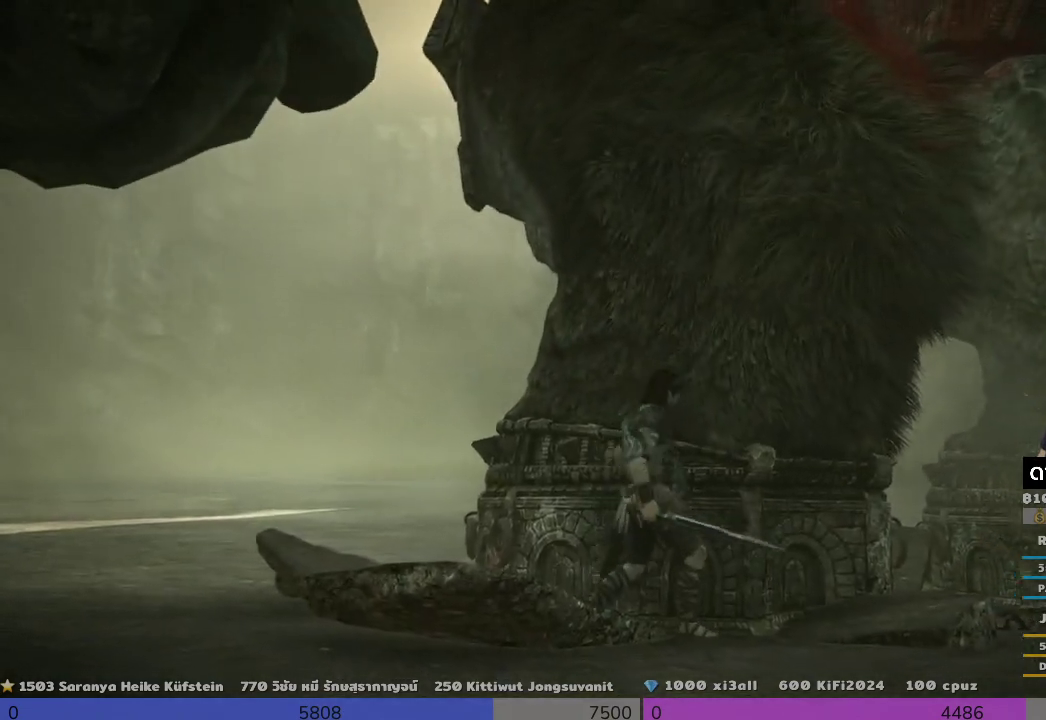
{"dt_ms": 500, "buttons": [], "left_stick": "up-right", "right_stick": "center", "events": [[33, "R2", "up"], [33, "right_stick", "down-left"], [500, "left_stick", "up-right"], [500, "right_stick", "center"]]}
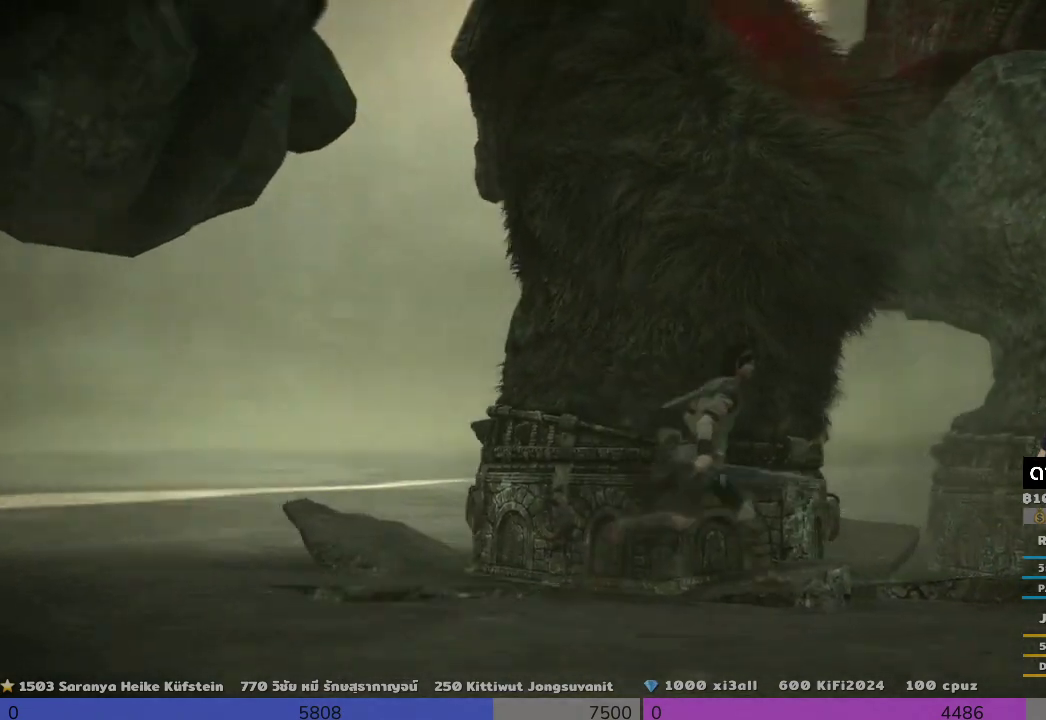
{"dt_ms": 1000, "buttons": ["R2"], "left_stick": "left", "right_stick": "center"}
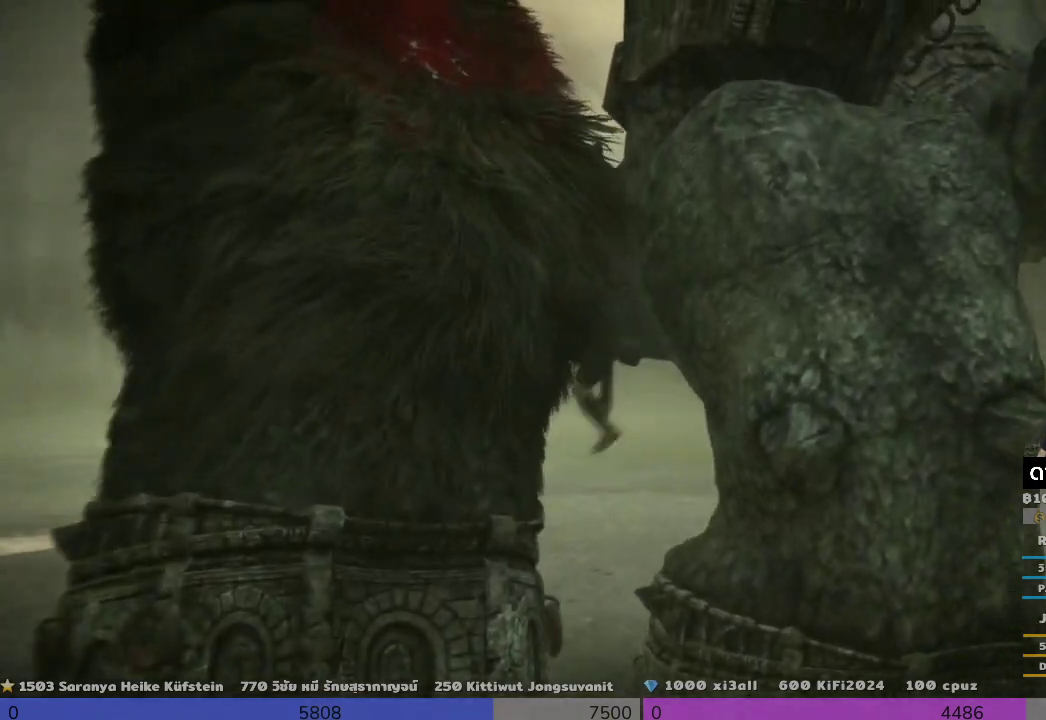
{"dt_ms": 500, "buttons": ["R2"], "left_stick": "left", "right_stick": "left", "events": [[33, "right_stick", "down-left"], [167, "right_stick", "left"]]}
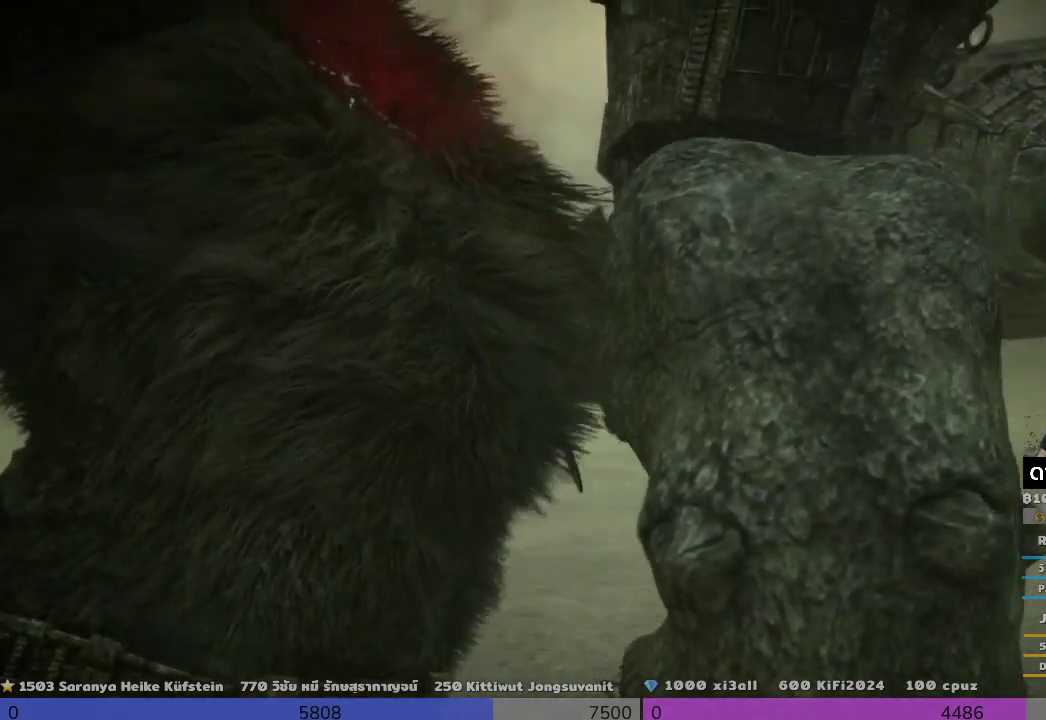
{"dt_ms": 500, "buttons": ["R2"], "left_stick": "up-left", "right_stick": "center", "events": [[33, "left_stick", "up-left"], [167, "right_stick", "center"]]}
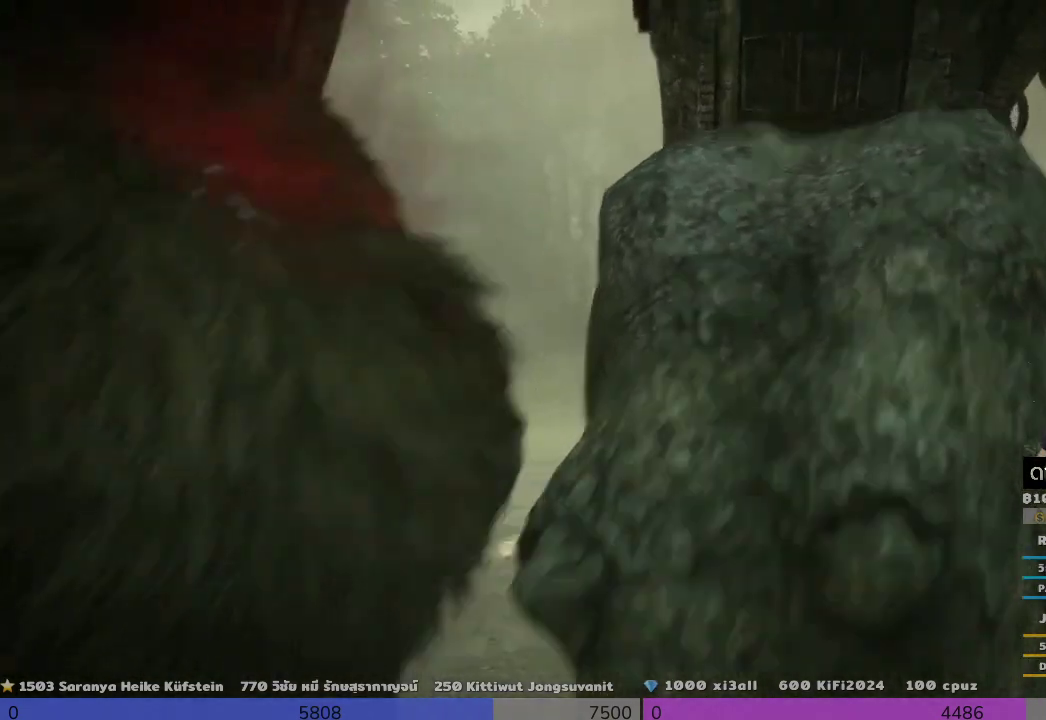
{"dt_ms": 500, "buttons": ["R2"], "left_stick": "left", "right_stick": "center", "events": [[333, "left_stick", "left"]]}
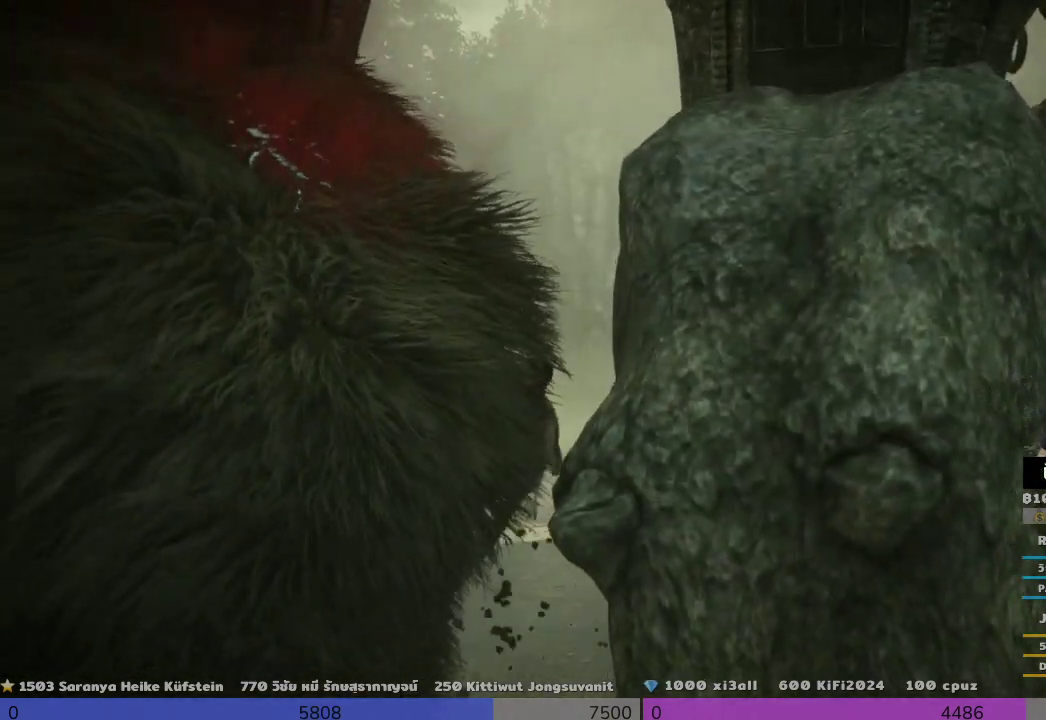
{"dt_ms": 500, "buttons": ["R2"], "left_stick": "up-left", "right_stick": "left", "events": [[33, "right_stick", "left"], [200, "left_stick", "up-left"]]}
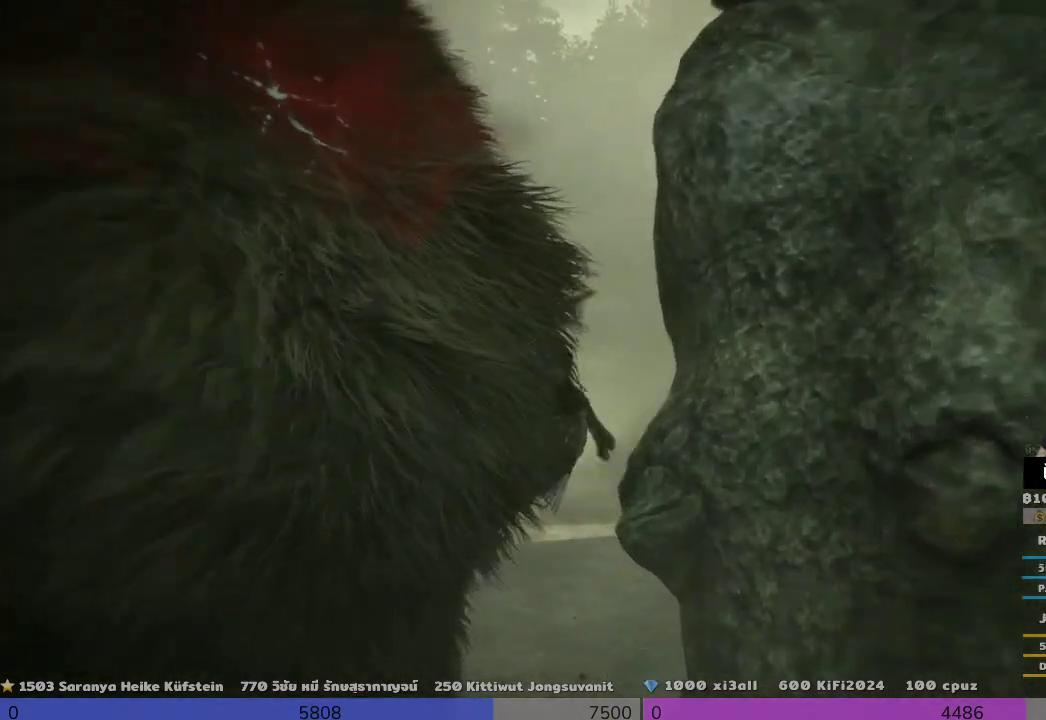
{"dt_ms": 500, "buttons": ["R2"], "left_stick": "up-left", "right_stick": "left", "events": []}
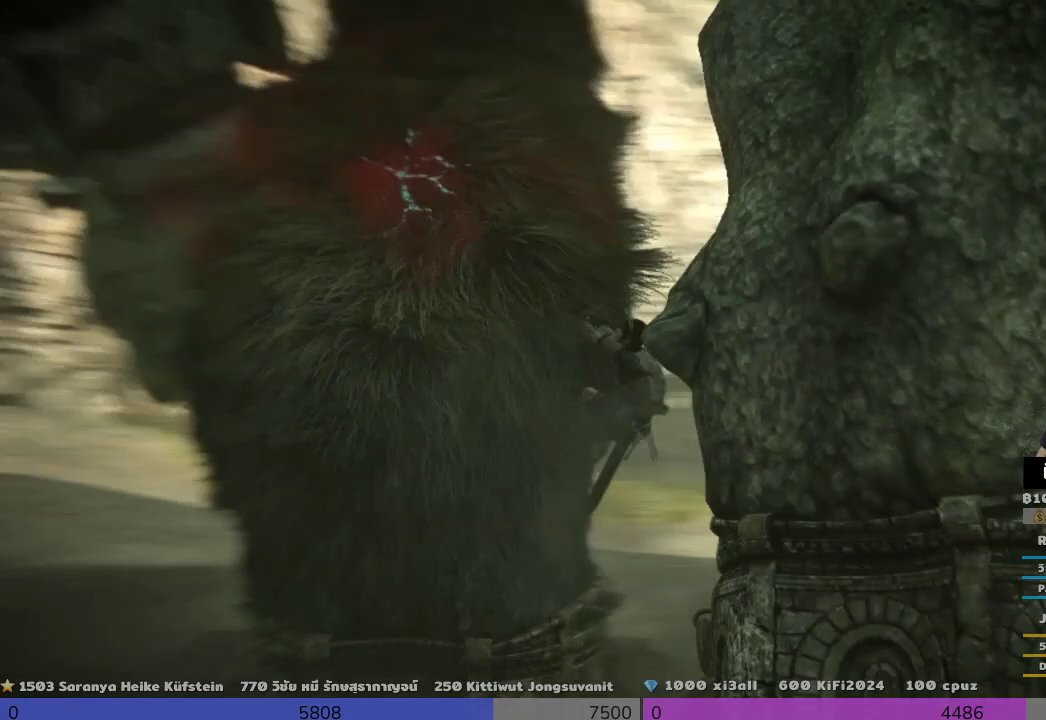
{"dt_ms": 500, "buttons": ["R2"], "left_stick": "up-left", "right_stick": "center", "events": [[167, "left_stick", "up"], [167, "right_stick", "center"], [500, "left_stick", "up-left"]]}